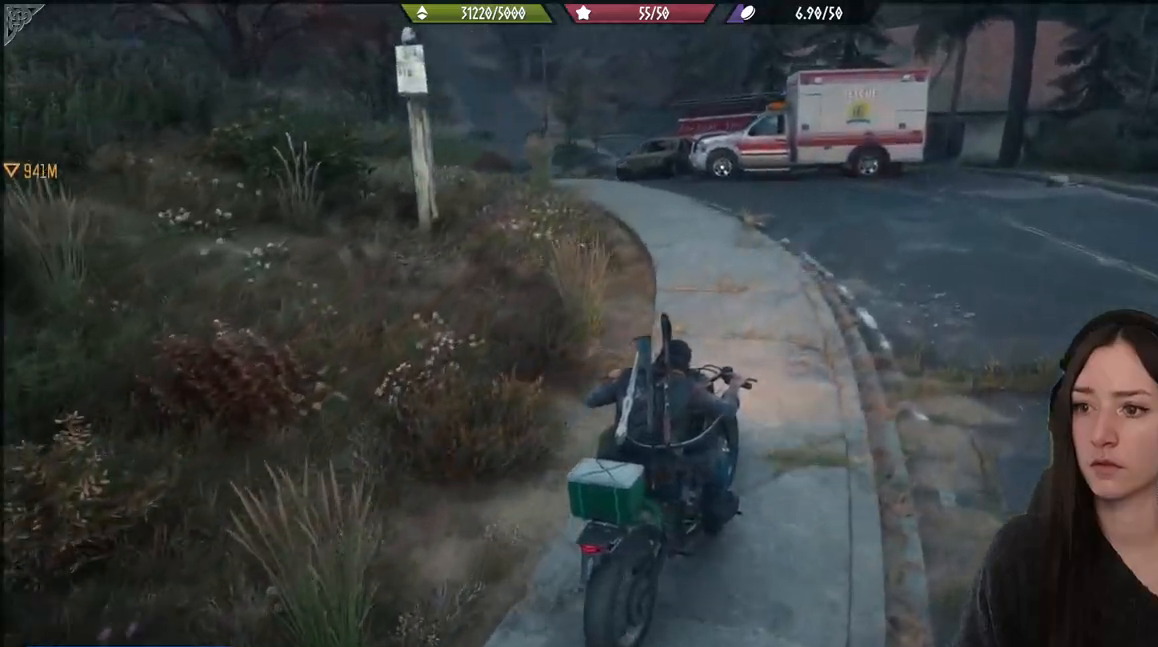
Gameplay with a controller (Xbox layout); each line is a JSON object with the inputs held at the frame after it. "events" lists button and stick changes between this image and that frame as [ms after this image, input, new state], when the widget could be followed in between.
{"buttons": [], "left_stick": "up", "right_stick": "center", "events": [[167, "right_stick", "down-left"], [367, "right_stick", "center"]]}
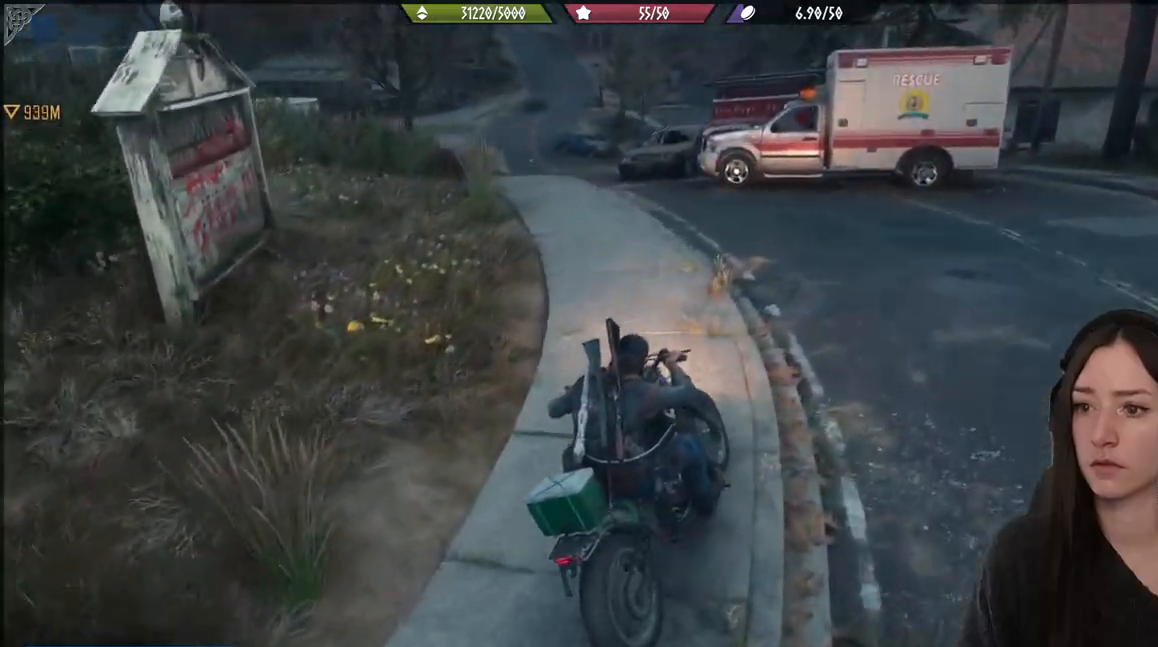
{"buttons": [], "left_stick": "up-left", "right_stick": "down-left", "events": [[317, "left_stick", "center"], [417, "left_stick", "up-left"], [450, "right_stick", "down-left"]]}
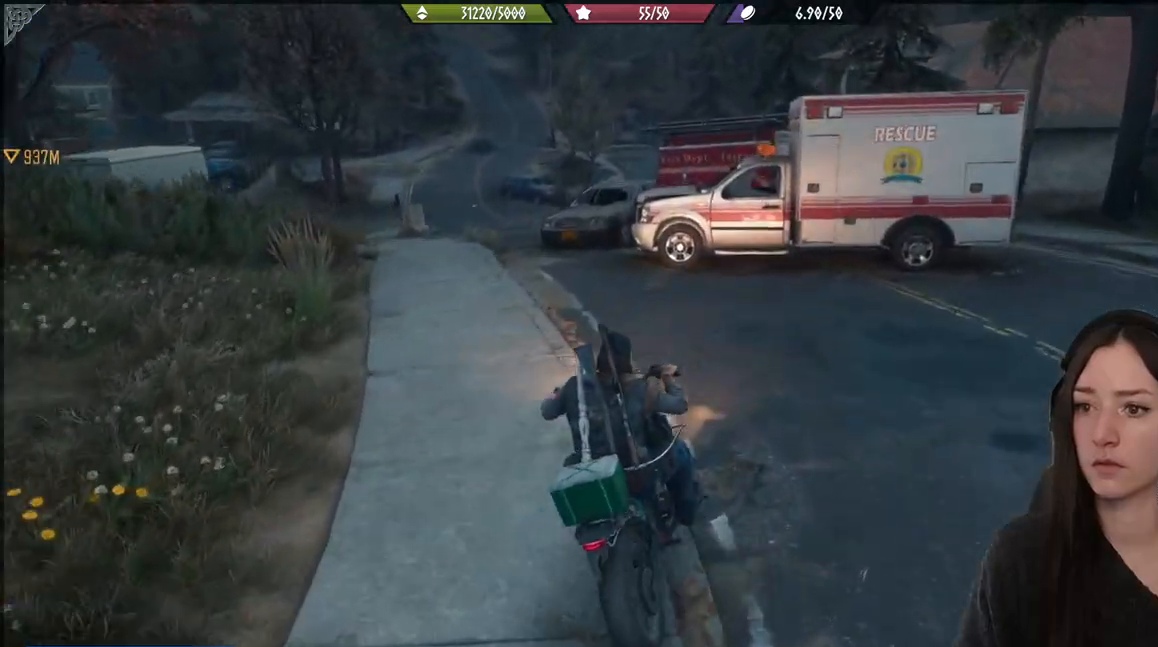
{"buttons": ["X"], "left_stick": "center", "right_stick": "center", "events": [[317, "left_stick", "center"], [317, "right_stick", "center"], [417, "X", "down"]]}
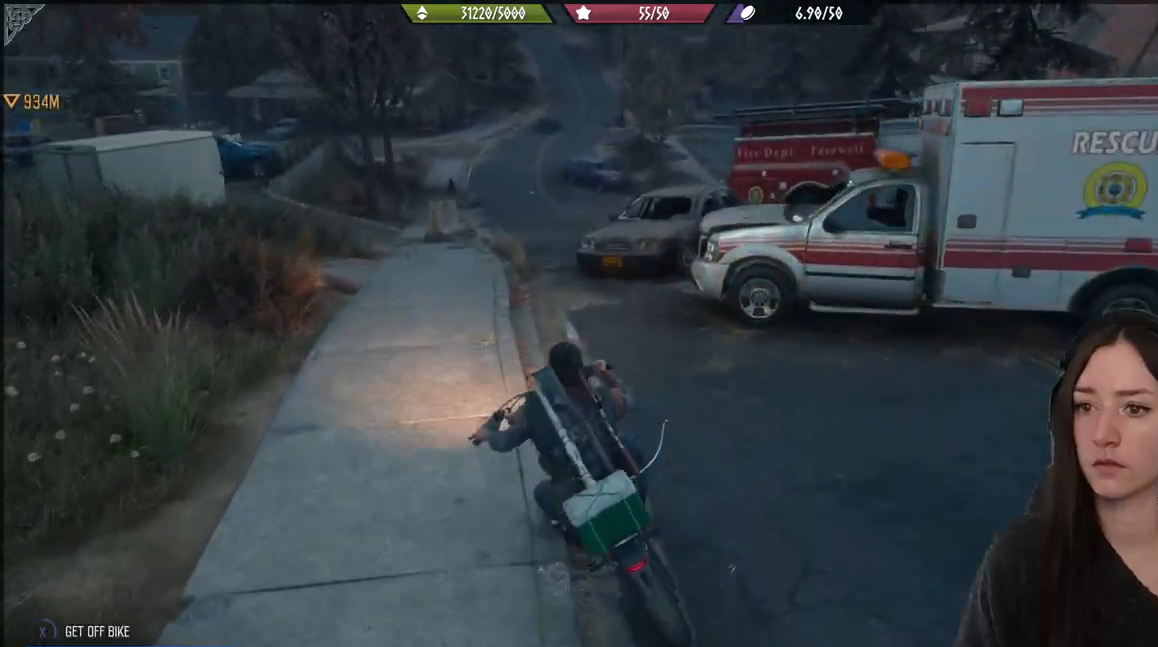
{"buttons": ["X"], "left_stick": "right", "right_stick": "center", "events": [[183, "left_stick", "right"]]}
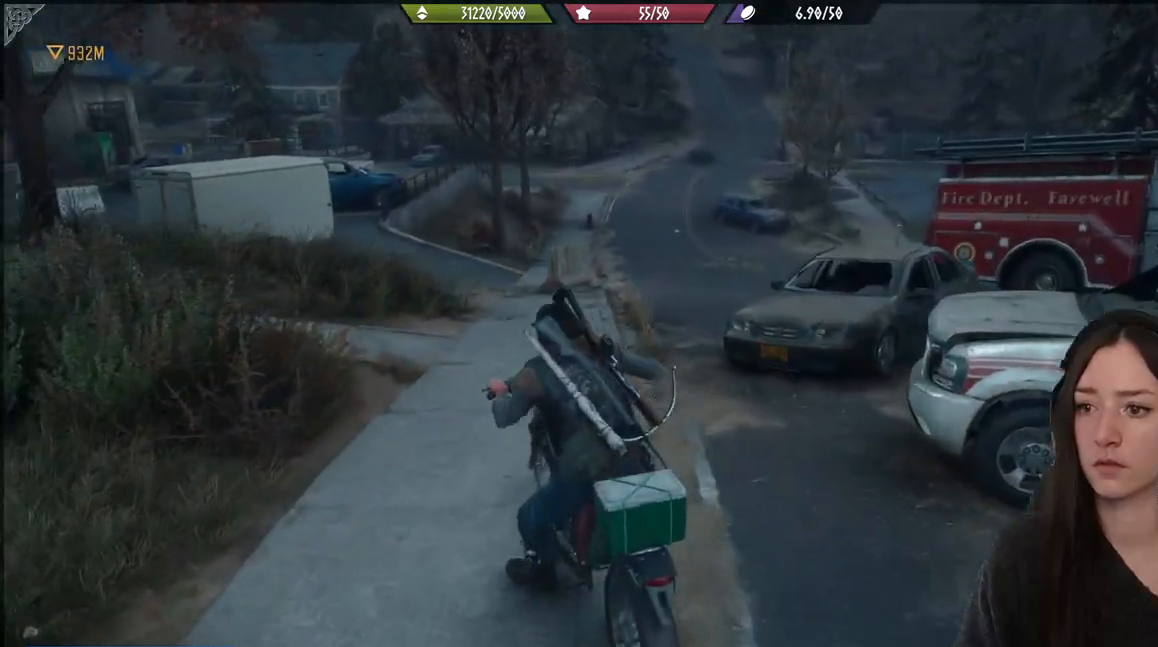
{"buttons": [], "left_stick": "down-left", "right_stick": "center", "events": [[100, "left_stick", "center"], [333, "X", "up"], [350, "left_stick", "down-left"]]}
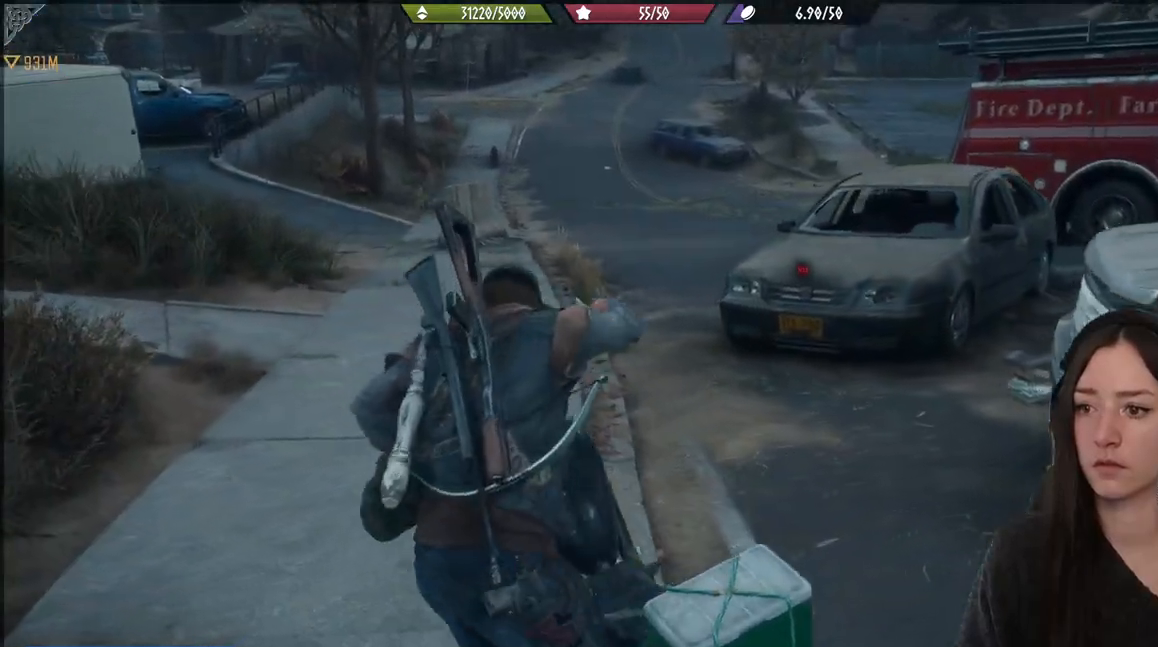
{"buttons": [], "left_stick": "down-left", "right_stick": "right", "events": [[83, "right_stick", "up-right"], [500, "right_stick", "right"]]}
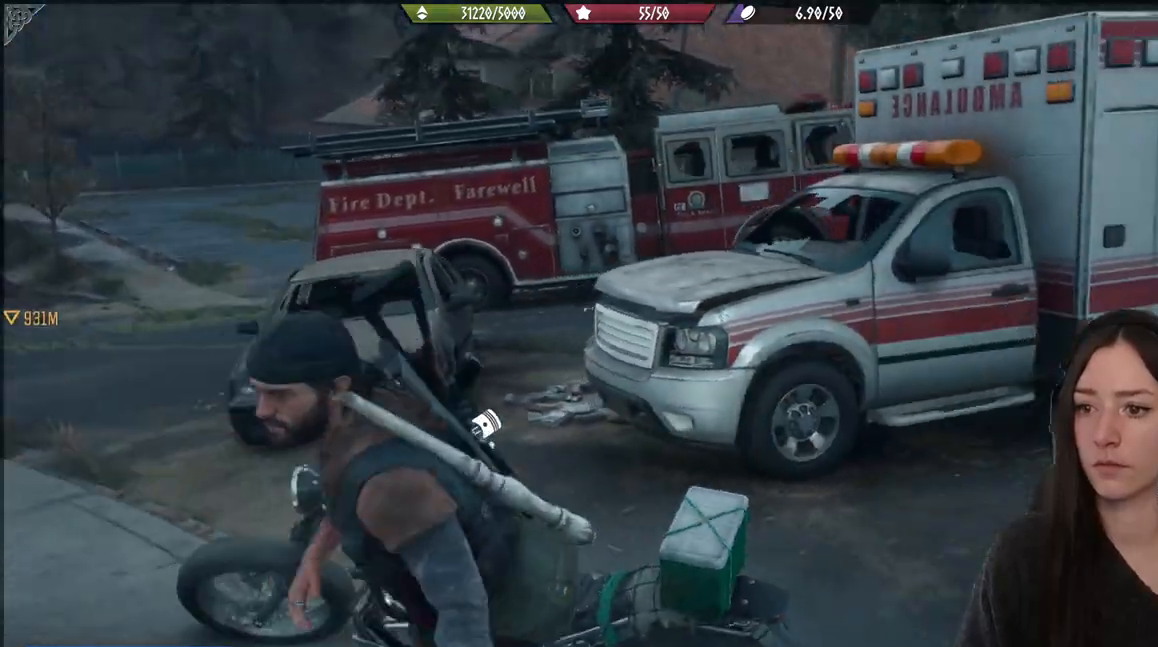
{"buttons": [], "left_stick": "down-left", "right_stick": "right", "events": []}
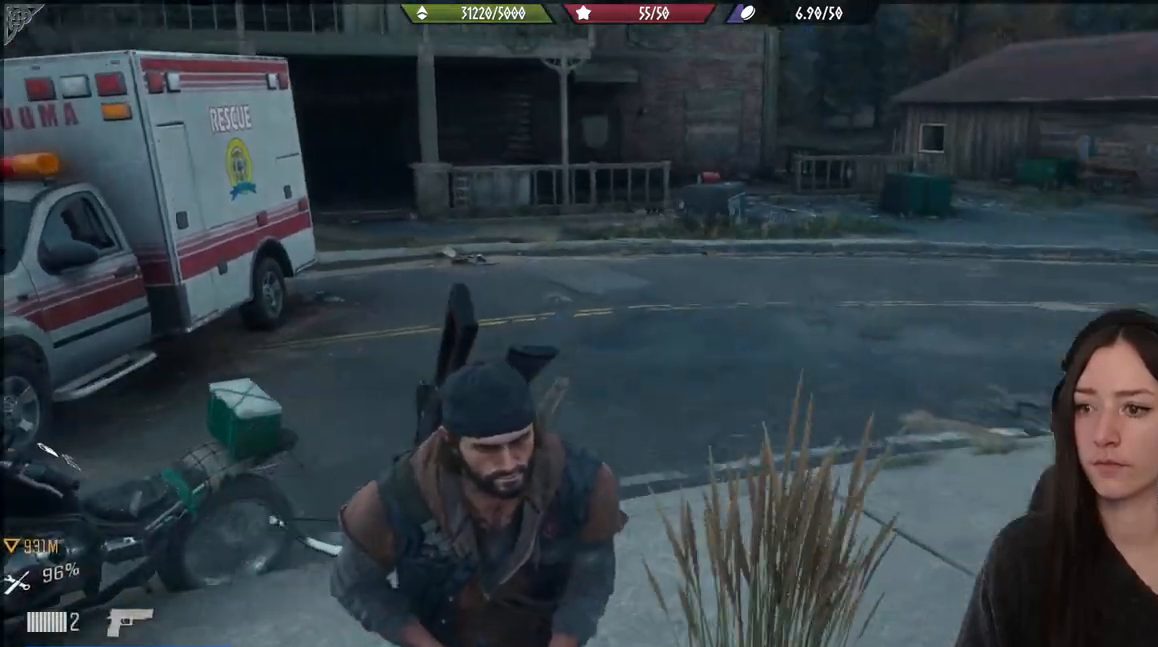
{"buttons": [], "left_stick": "up-left", "right_stick": "center", "events": [[250, "left_stick", "up-left"], [350, "right_stick", "center"]]}
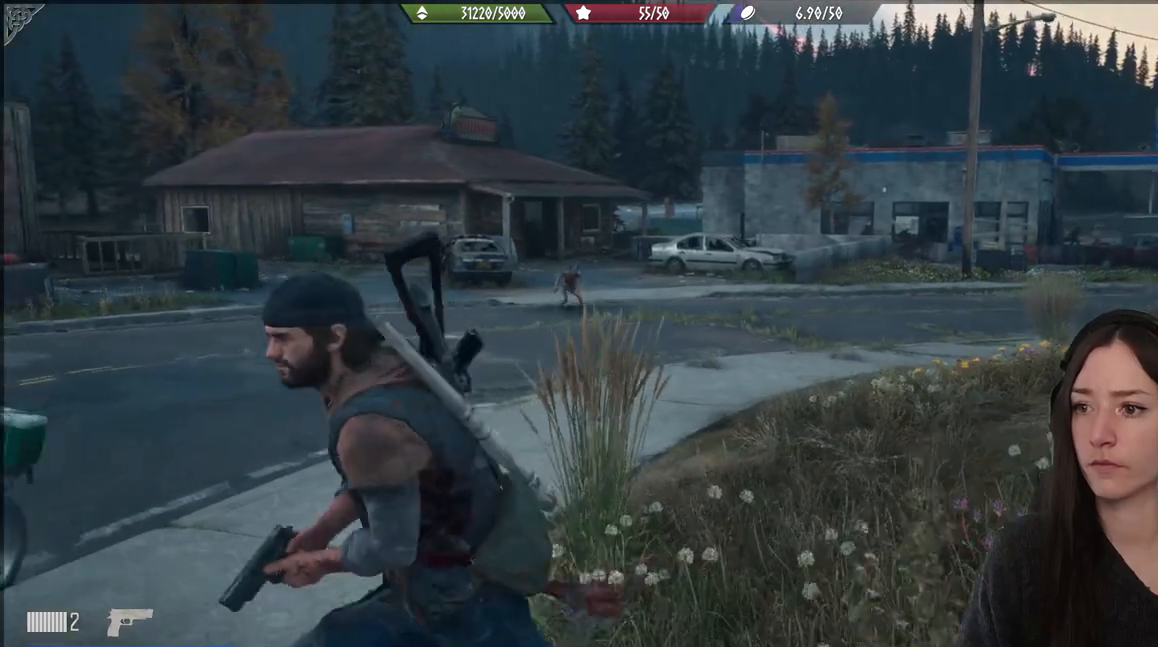
{"buttons": [], "left_stick": "center", "right_stick": "up-left", "events": [[117, "left_stick", "center"], [500, "right_stick", "up-left"]]}
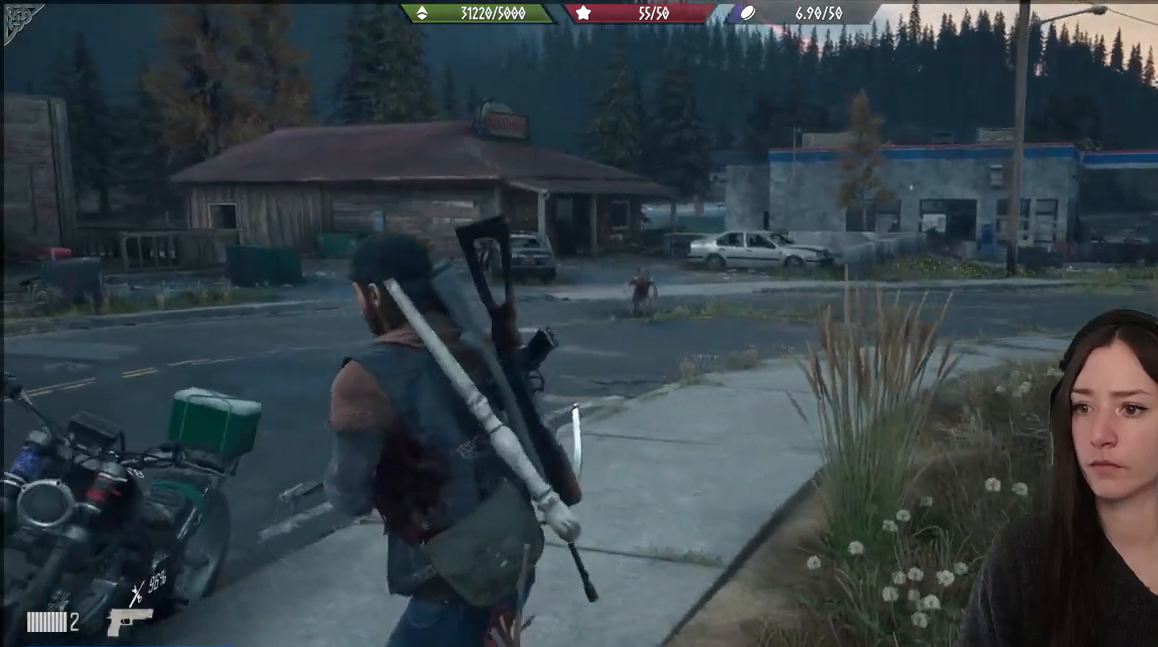
{"buttons": ["L2"], "left_stick": "center", "right_stick": "up", "events": [[100, "L2", "down"], [250, "right_stick", "center"], [383, "right_stick", "up"]]}
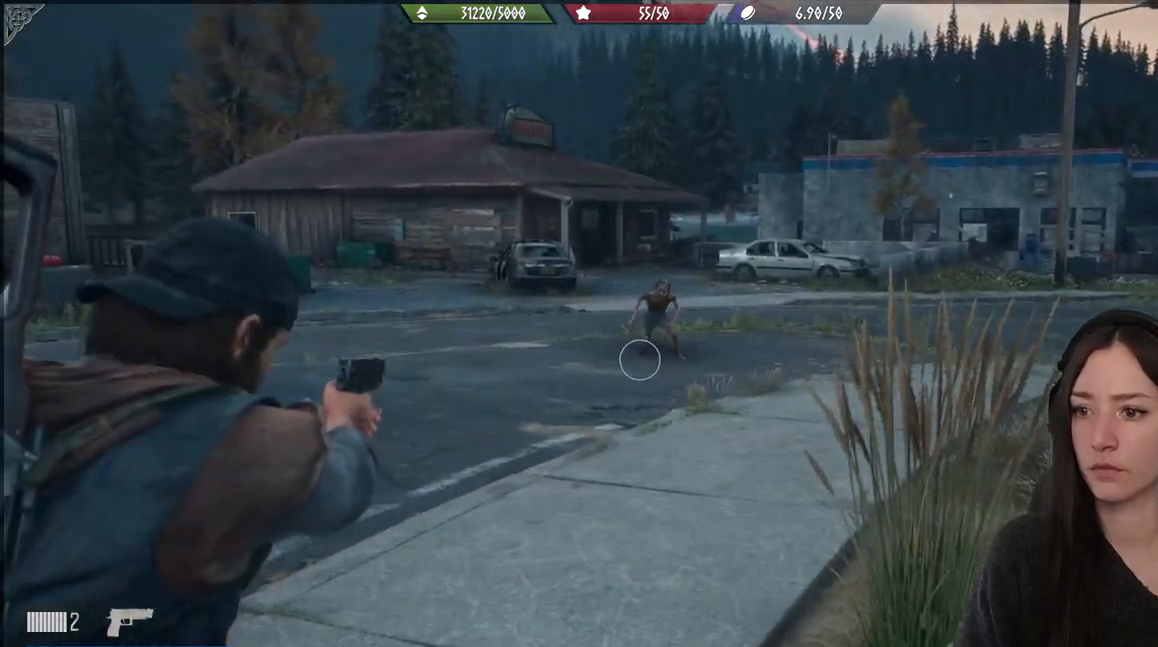
{"buttons": ["L2"], "left_stick": "center", "right_stick": "up", "events": []}
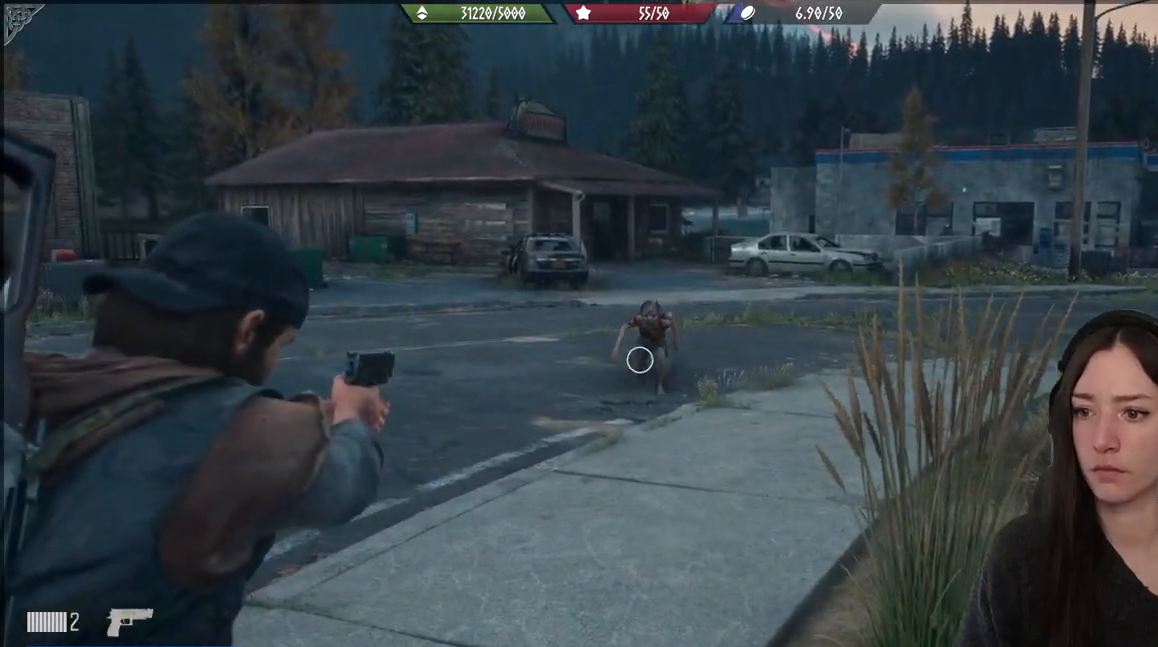
{"buttons": ["L2", "R2"], "left_stick": "center", "right_stick": "up-left", "events": [[217, "right_stick", "up-left"], [450, "R2", "down"]]}
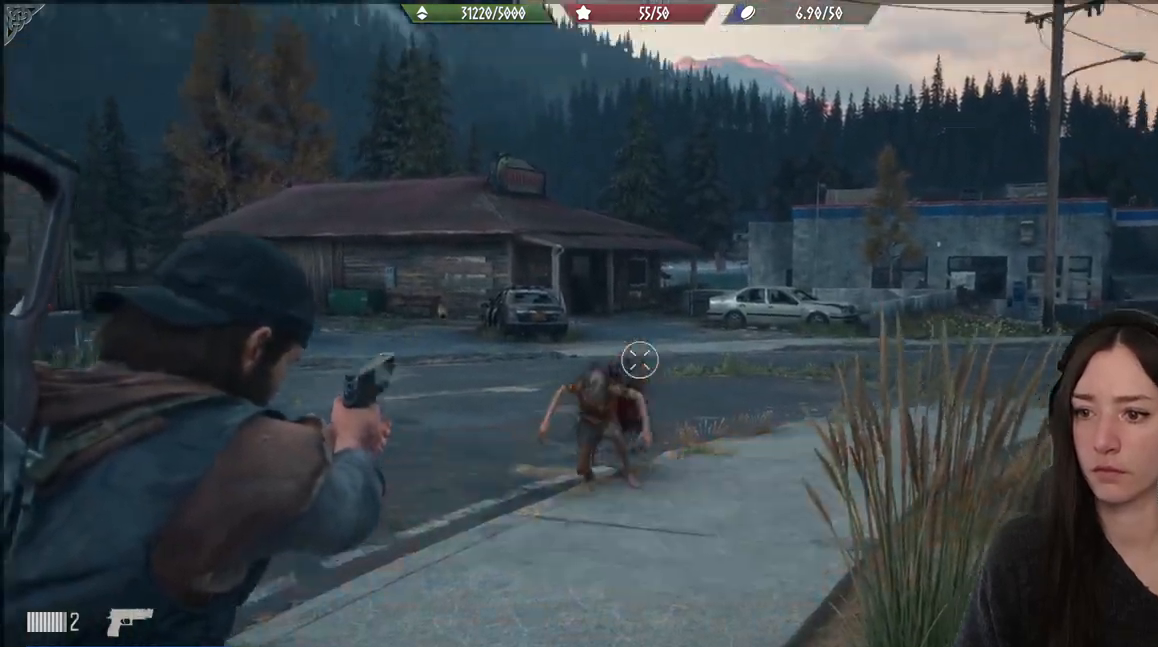
{"buttons": ["L2"], "left_stick": "center", "right_stick": "up", "events": [[83, "R2", "up"], [183, "right_stick", "center"], [250, "right_stick", "down-left"], [450, "right_stick", "up"]]}
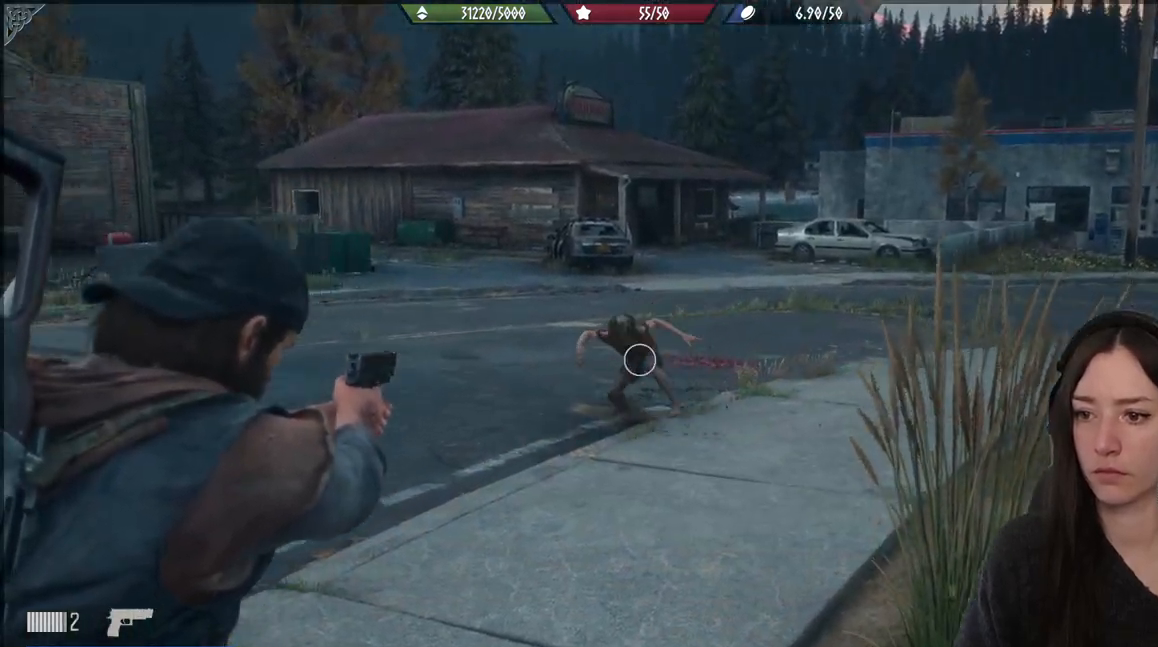
{"buttons": ["L2"], "left_stick": "center", "right_stick": "up", "events": []}
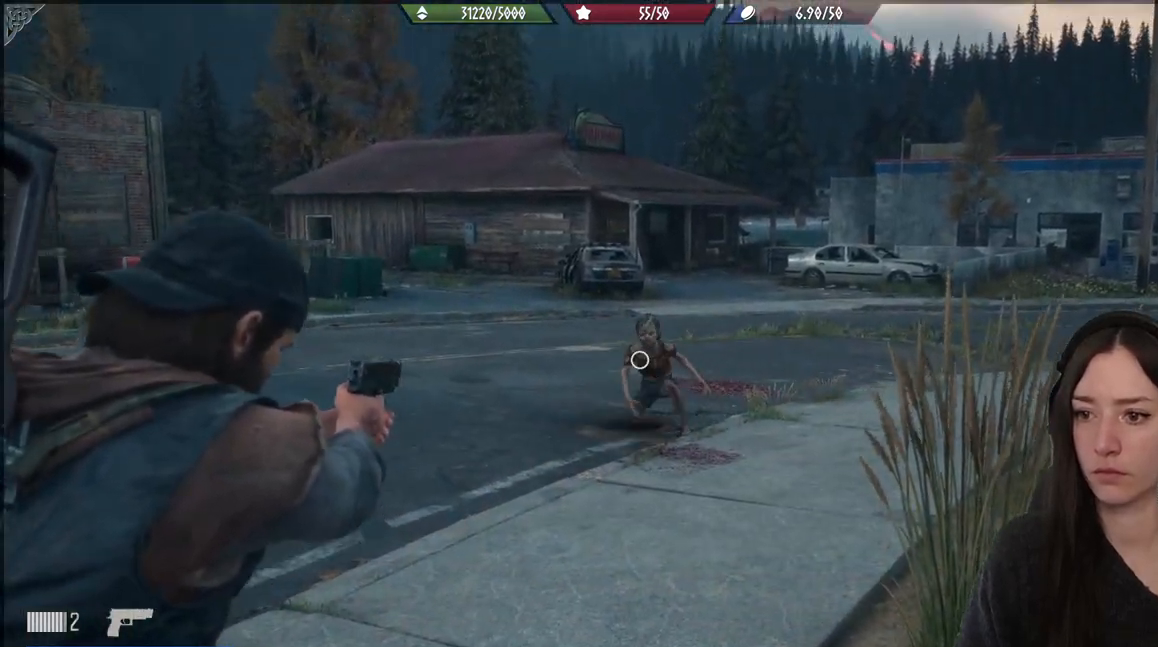
{"buttons": ["L2"], "left_stick": "center", "right_stick": "up", "events": []}
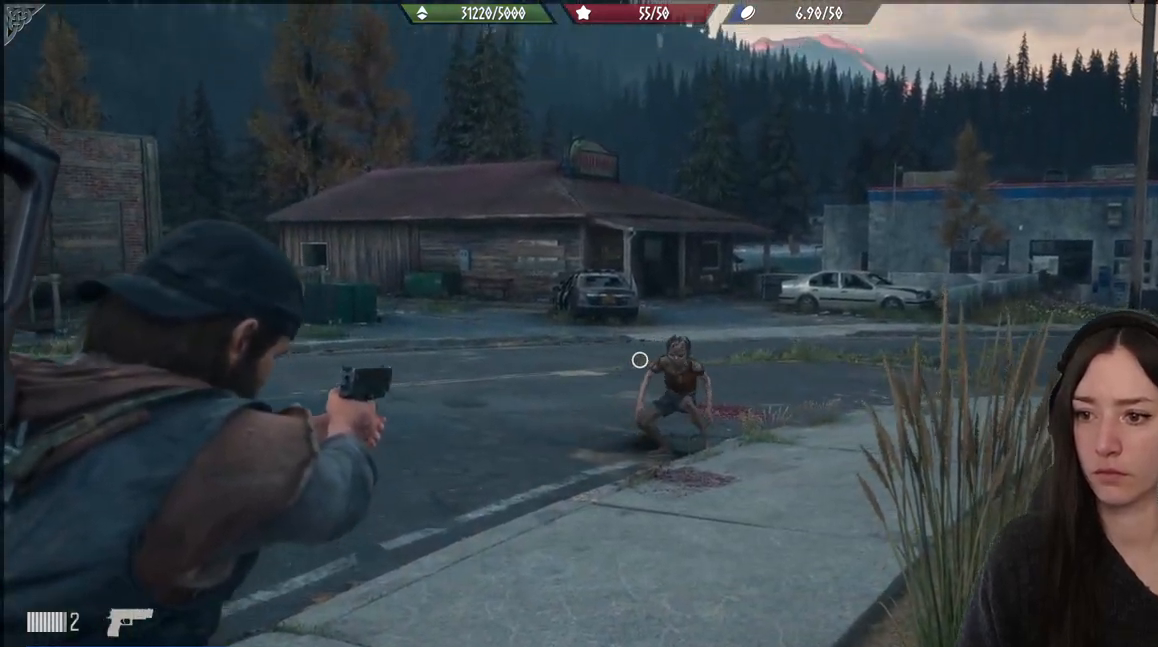
{"buttons": ["L2"], "left_stick": "center", "right_stick": "right", "events": [[117, "right_stick", "up-right"], [417, "right_stick", "right"]]}
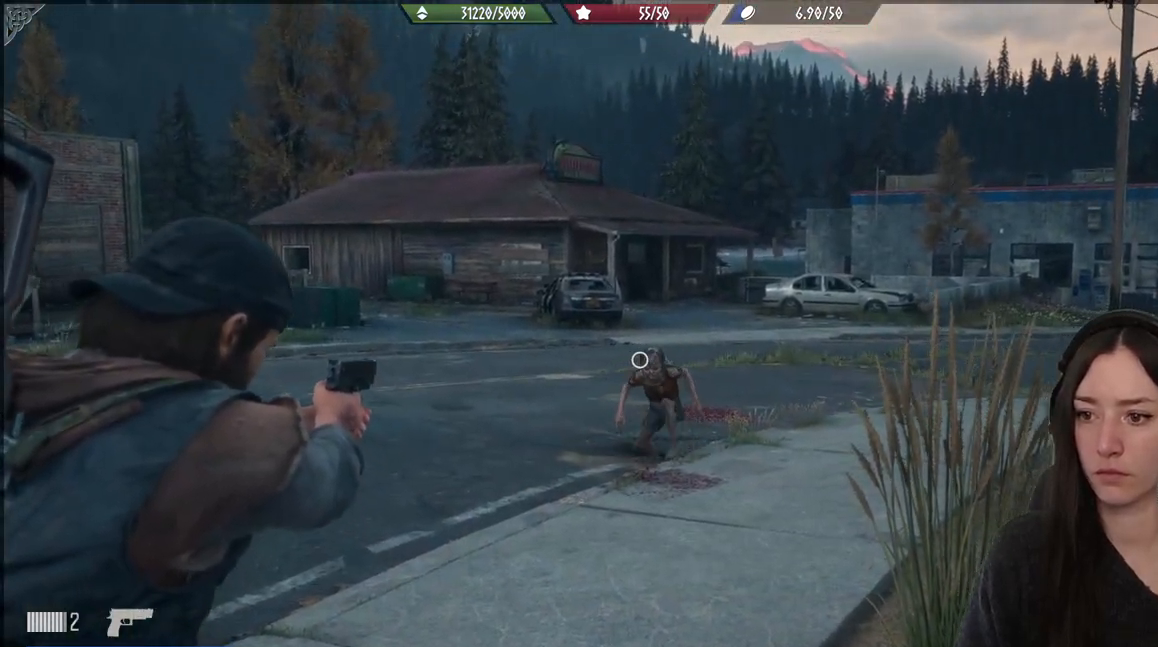
{"buttons": ["L2"], "left_stick": "center", "right_stick": "down", "events": [[83, "R2", "down"], [117, "right_stick", "down-left"], [200, "R2", "up"], [283, "right_stick", "down"]]}
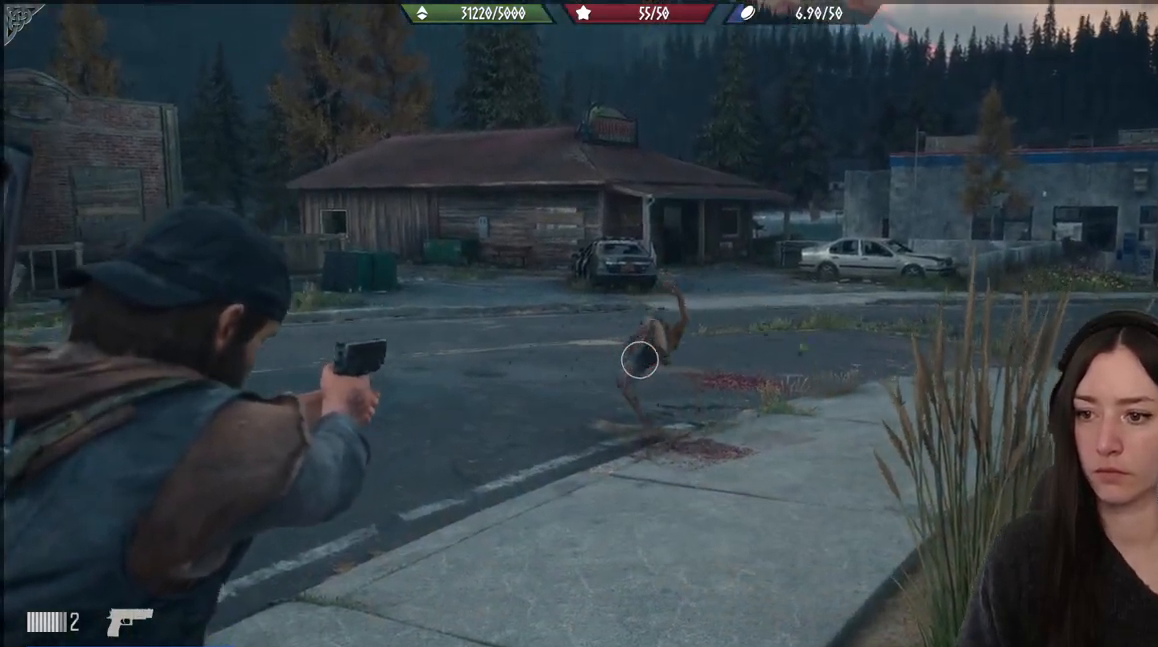
{"buttons": [], "left_stick": "up", "right_stick": "down-right", "events": [[50, "L2", "up"], [50, "right_stick", "center"], [117, "left_stick", "up"], [400, "right_stick", "down-right"]]}
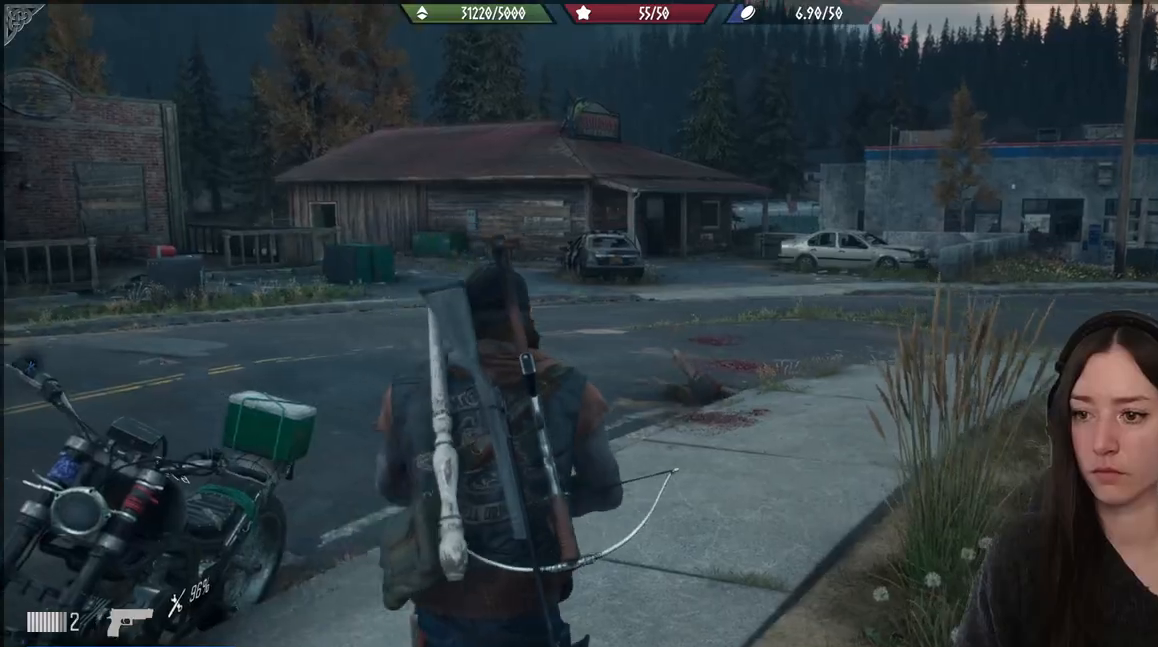
{"buttons": ["L2"], "left_stick": "up", "right_stick": "center", "events": [[100, "right_stick", "right"], [200, "right_stick", "center"], [400, "L2", "down"]]}
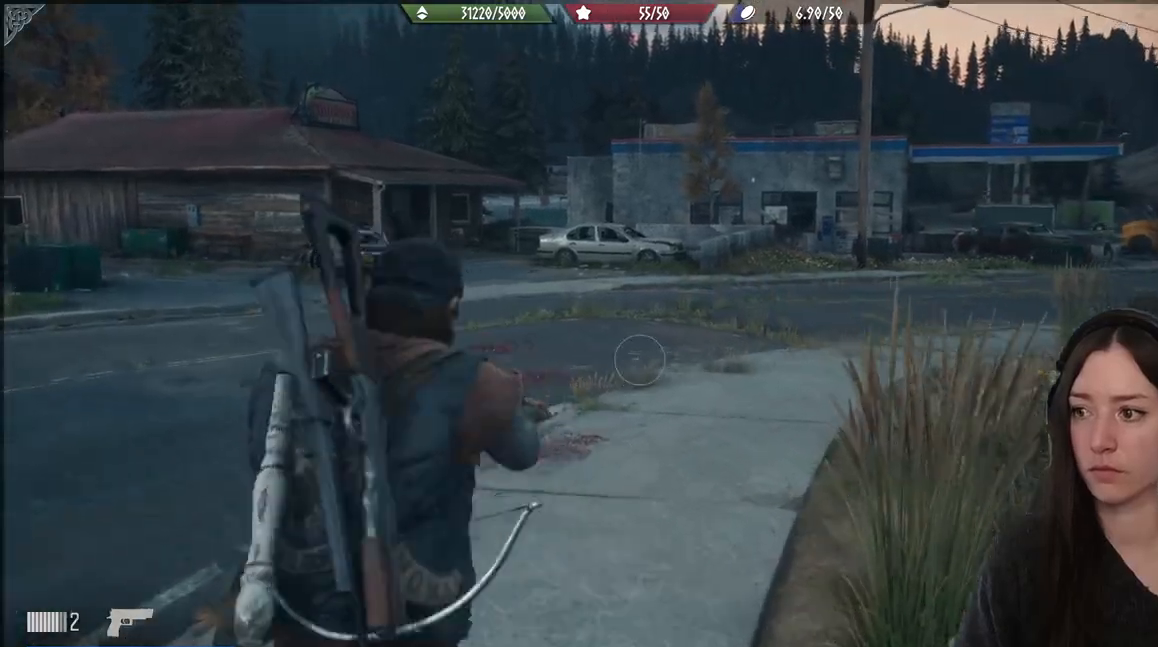
{"buttons": [], "left_stick": "up", "right_stick": "center", "events": [[17, "X", "down"], [83, "X", "up"], [200, "L2", "up"], [367, "right_stick", "down"], [467, "right_stick", "center"]]}
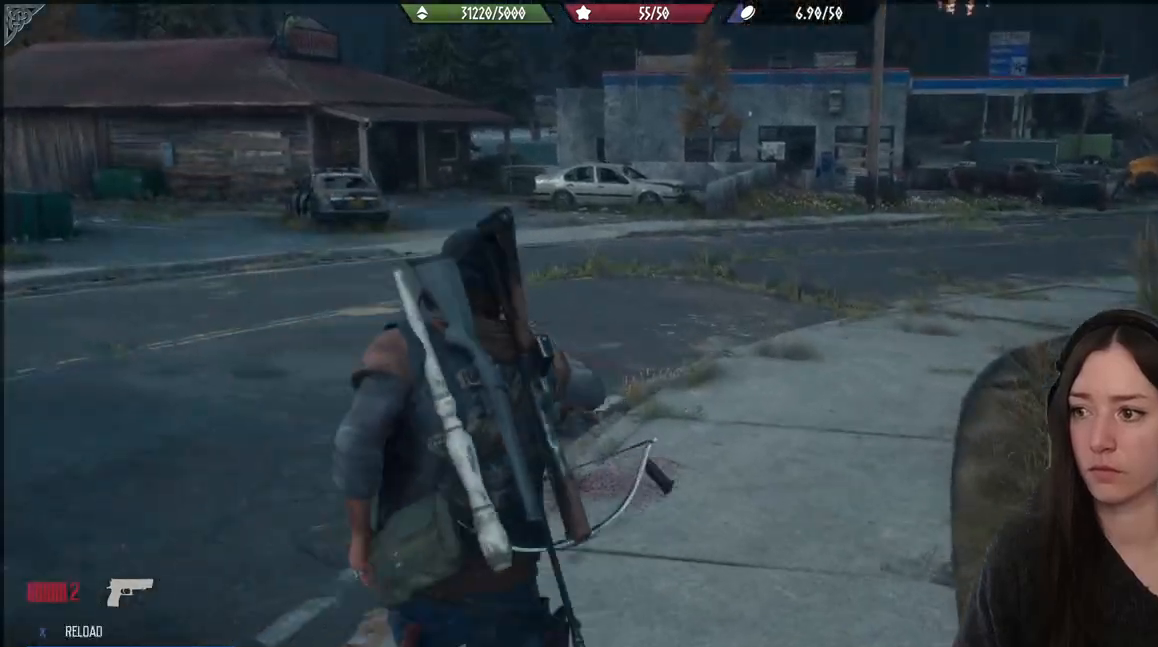
{"buttons": [], "left_stick": "up", "right_stick": "right", "events": [[283, "right_stick", "down"], [483, "right_stick", "right"]]}
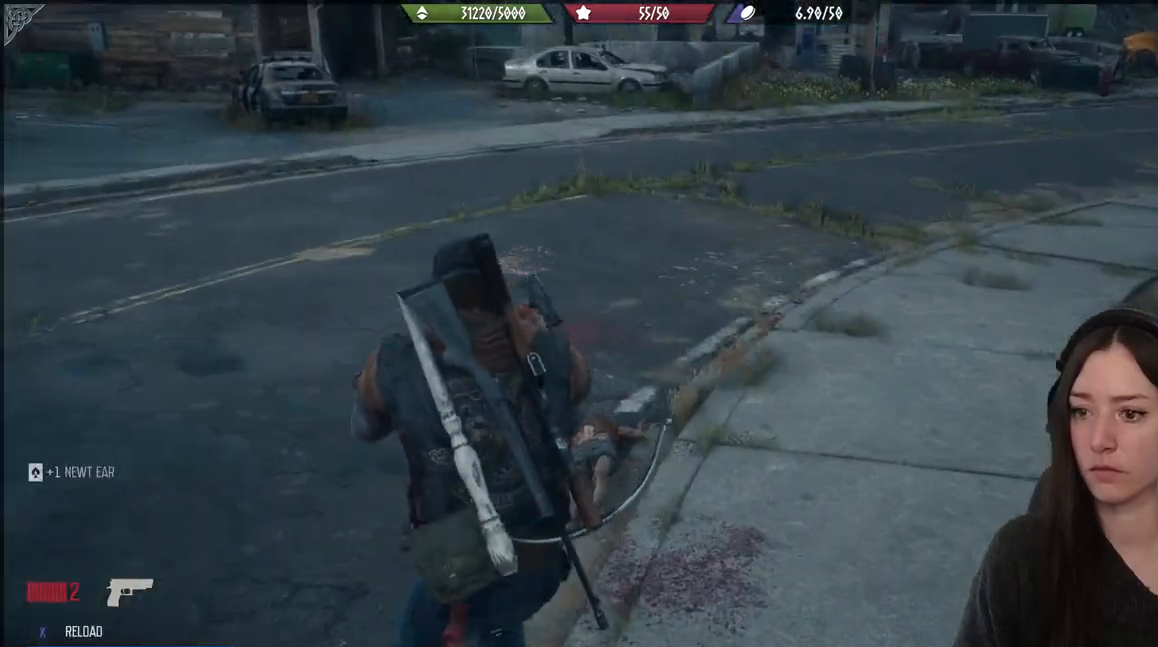
{"buttons": ["X"], "left_stick": "center", "right_stick": "center", "events": [[17, "left_stick", "center"], [133, "left_stick", "down"], [267, "left_stick", "center"], [317, "right_stick", "center"], [483, "X", "down"]]}
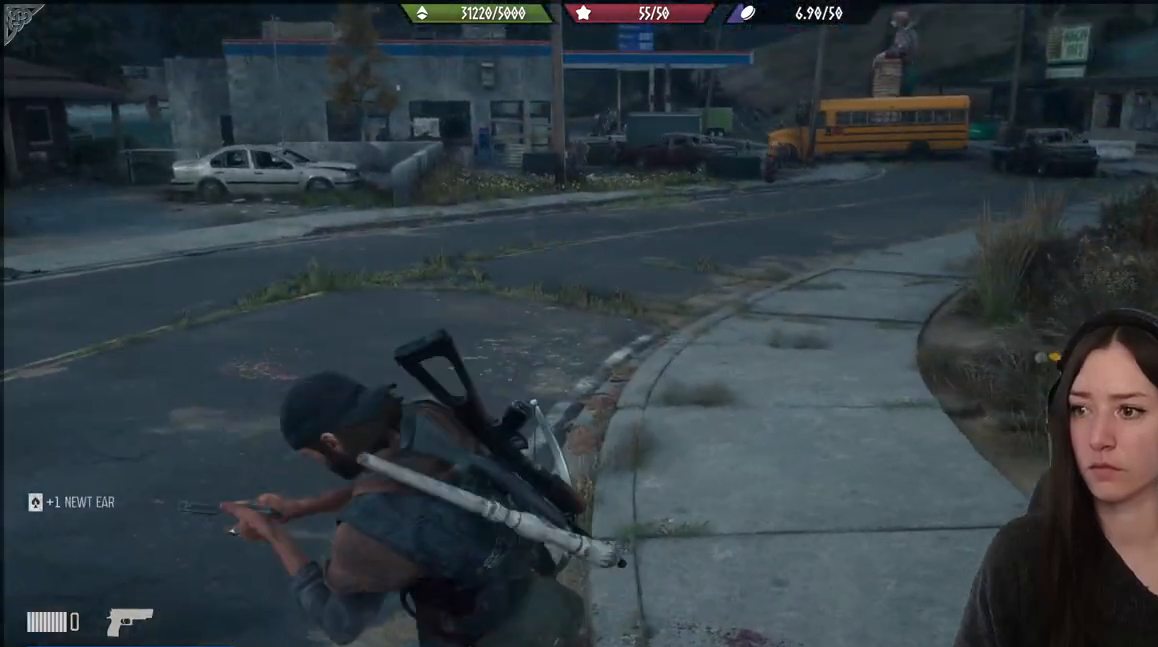
{"buttons": [], "left_stick": "down", "right_stick": "up", "events": [[83, "X", "up"], [433, "left_stick", "down"], [483, "right_stick", "up"]]}
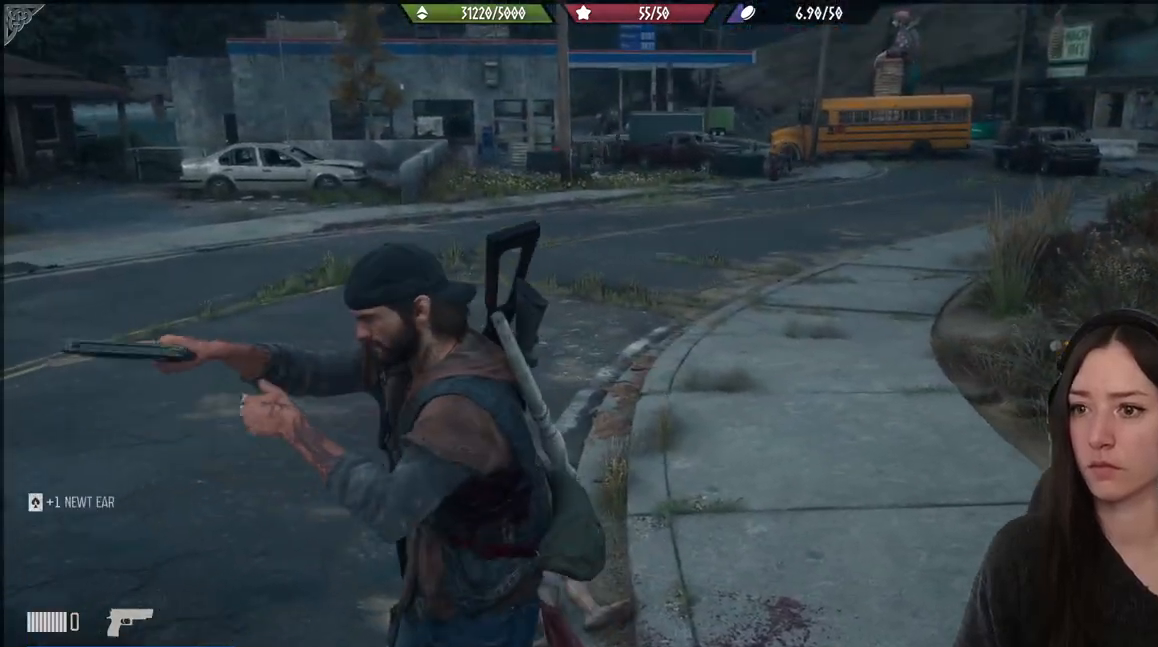
{"buttons": [], "left_stick": "center", "right_stick": "center", "events": [[133, "right_stick", "center"], [200, "left_stick", "center"]]}
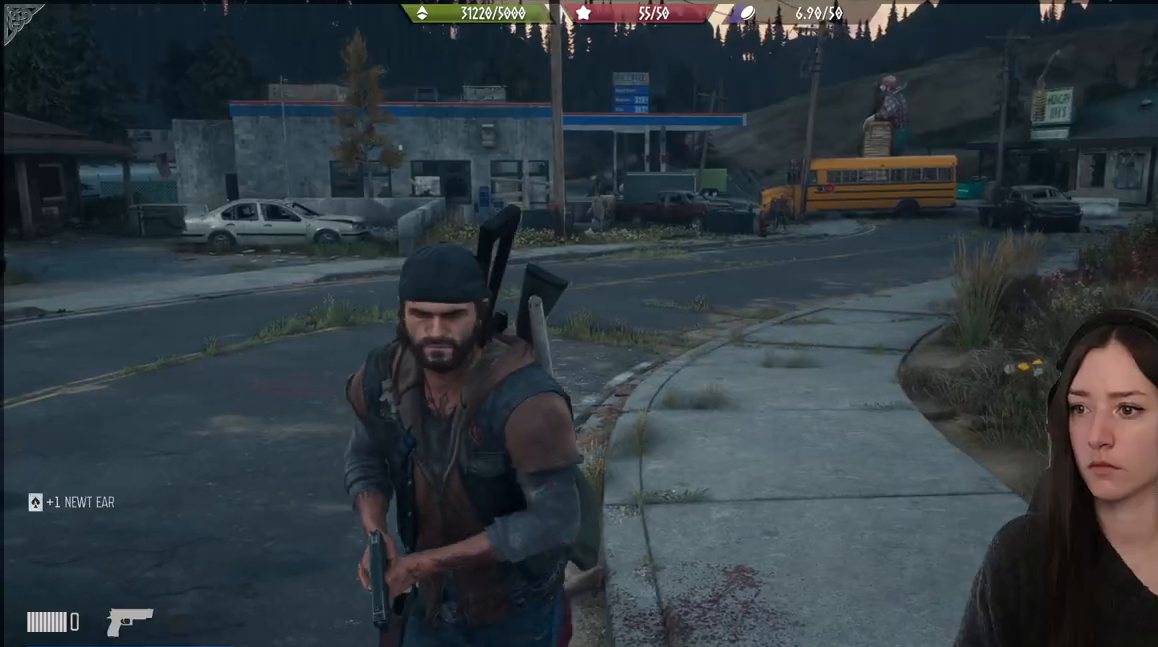
{"buttons": [], "left_stick": "center", "right_stick": "center", "events": []}
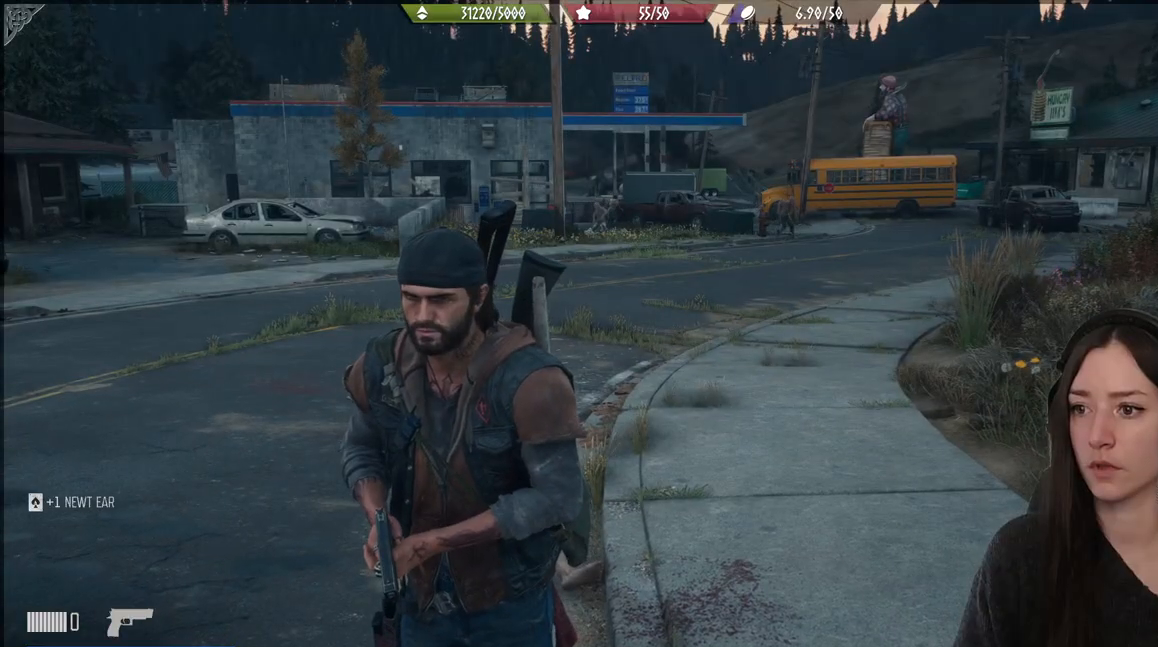
{"buttons": [], "left_stick": "center", "right_stick": "center", "events": []}
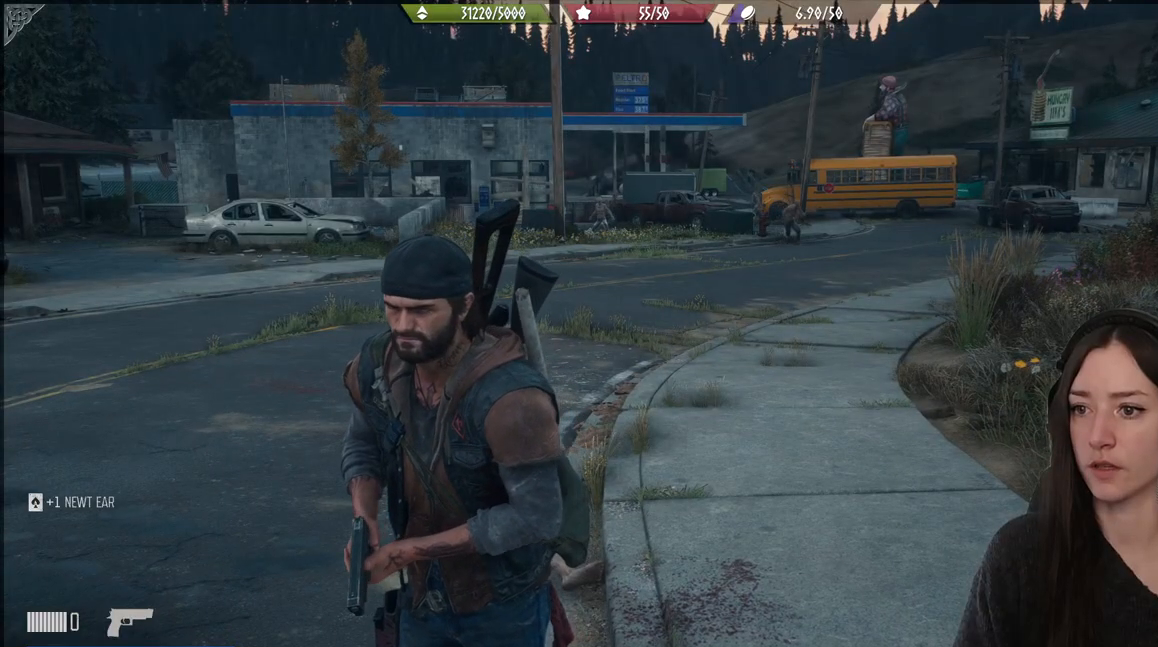
{"buttons": [], "left_stick": "center", "right_stick": "center", "events": [[250, "right_stick", "right"], [433, "right_stick", "center"]]}
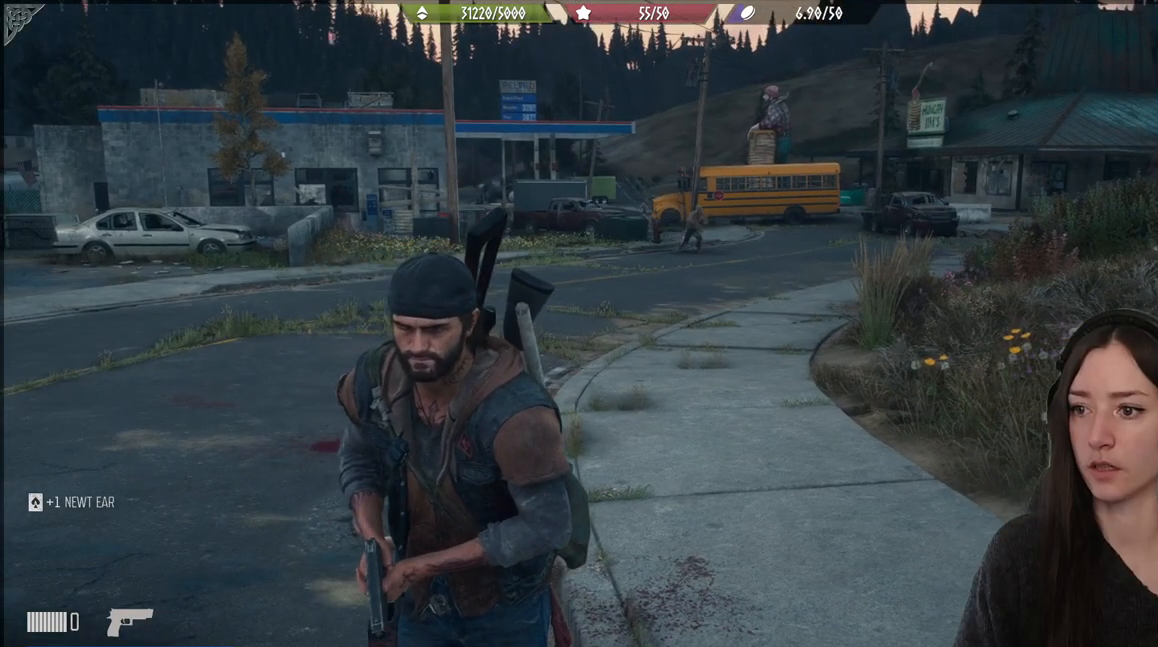
{"buttons": ["L2"], "left_stick": "center", "right_stick": "up", "events": [[417, "right_stick", "up"], [433, "L2", "down"]]}
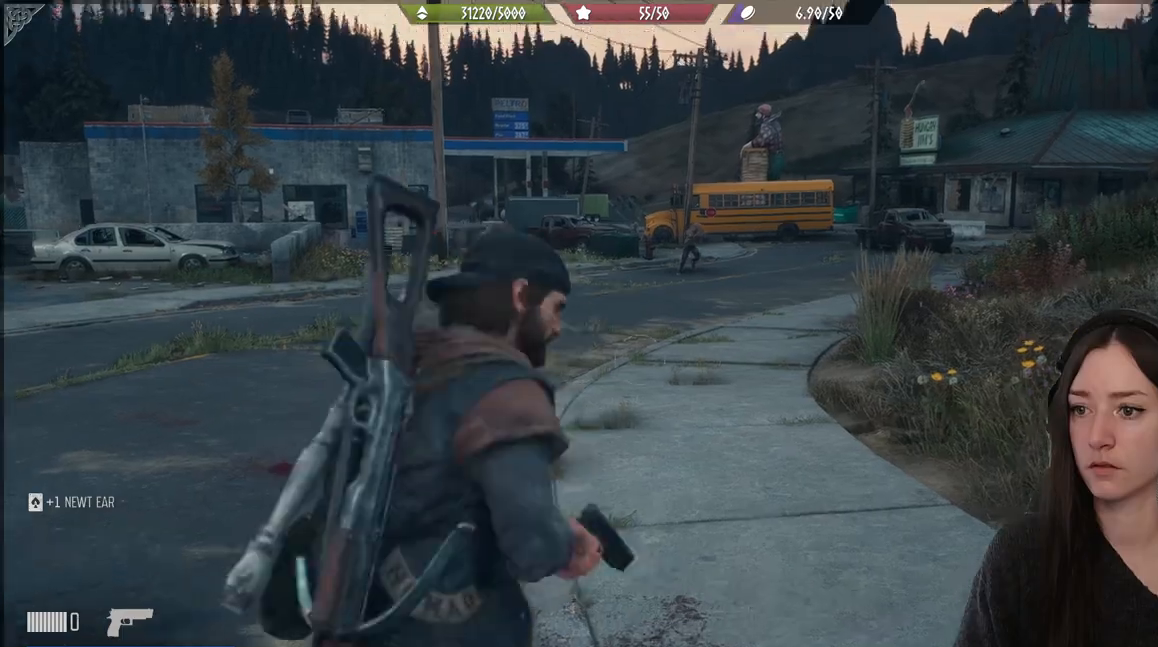
{"buttons": [], "left_stick": "center", "right_stick": "center", "events": [[183, "right_stick", "center"], [467, "L2", "up"]]}